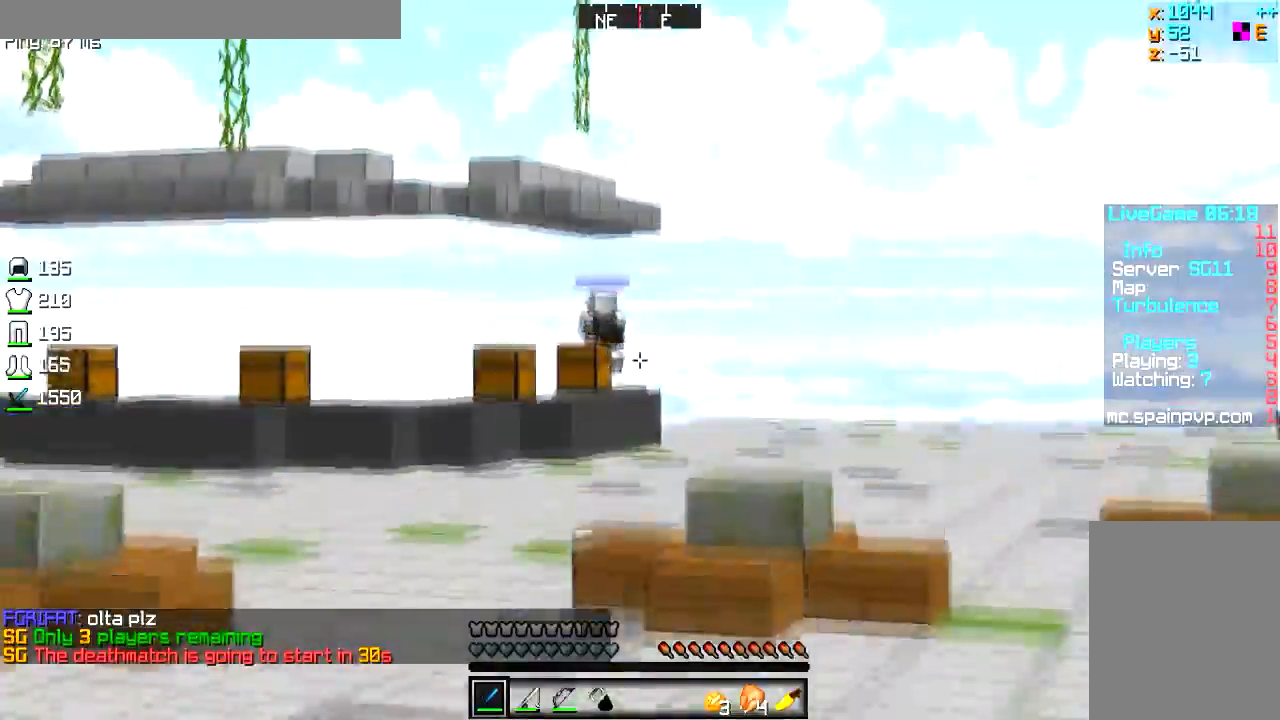
Gameplay with keyboard and mouse; each line is a JSON object with the keys and mouse buttons held at the frame after it. "events" lists presses ("down") and releases ("up") of "a", "d", "s", "w", "mouse_left" and "mouse_right" between this image and that frame as [ms after this image, input, new state], when the widget could be followed in between. "mouse_left", "mouse_right" = the "left", "right" buttons of the "mouse" list. No other keys are recorded. Fast repeated clicks can show as one long hold. Mouse movement is not recorded.
{"keys": ["w"], "mouse": [], "events": [[50, "a", "down"], [500, "a", "up"]]}
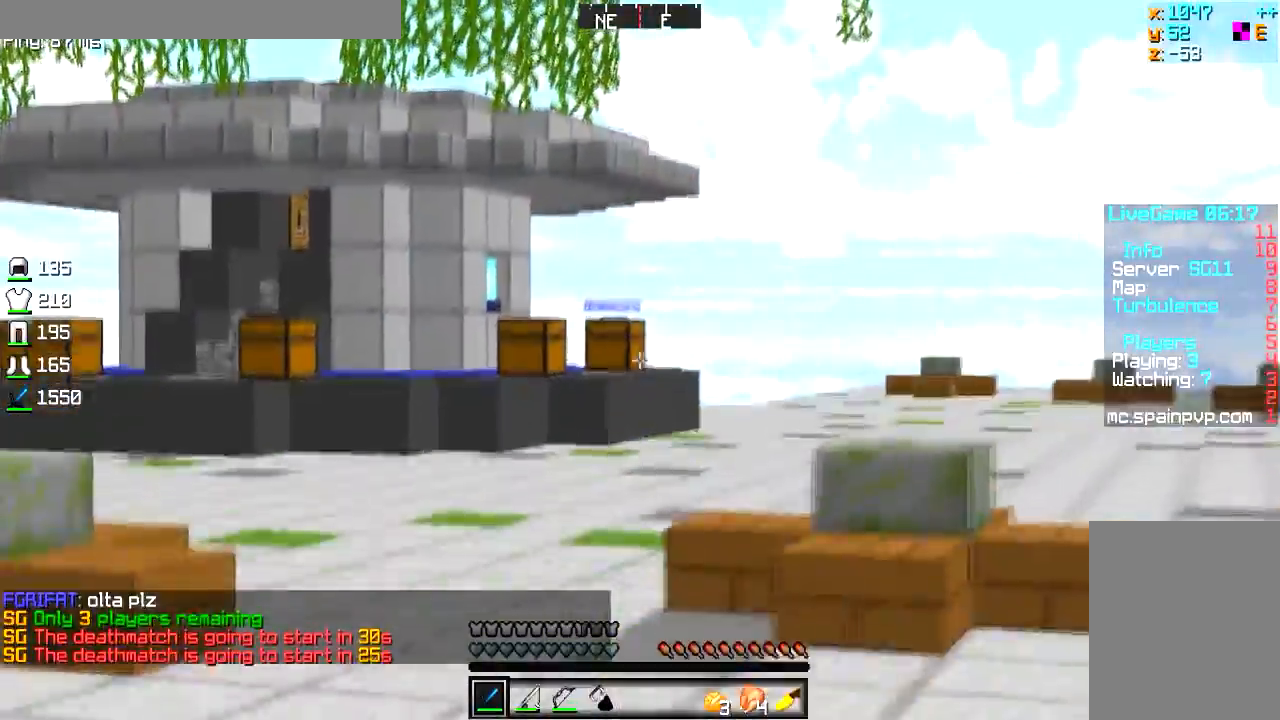
{"keys": ["a", "w"], "mouse": [], "events": [[351, "a", "down"]]}
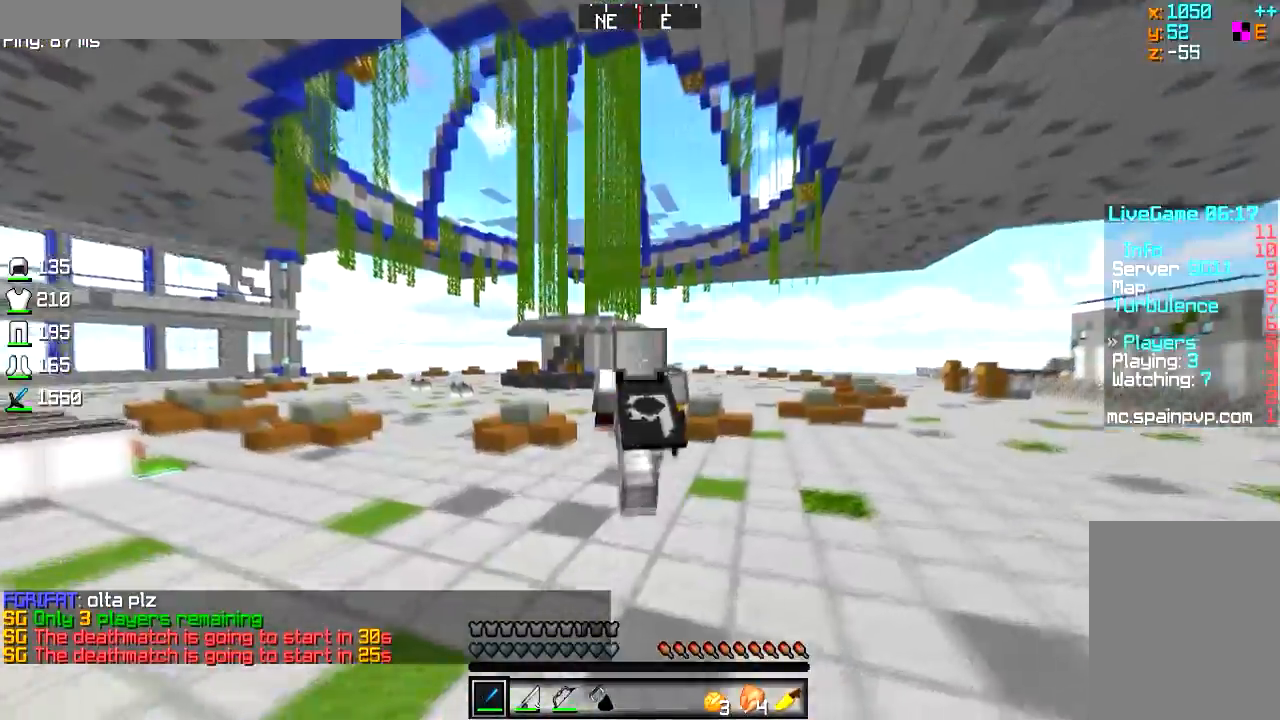
{"keys": ["a", "w"], "mouse": [], "events": [[17, "a", "up"], [434, "a", "down"]]}
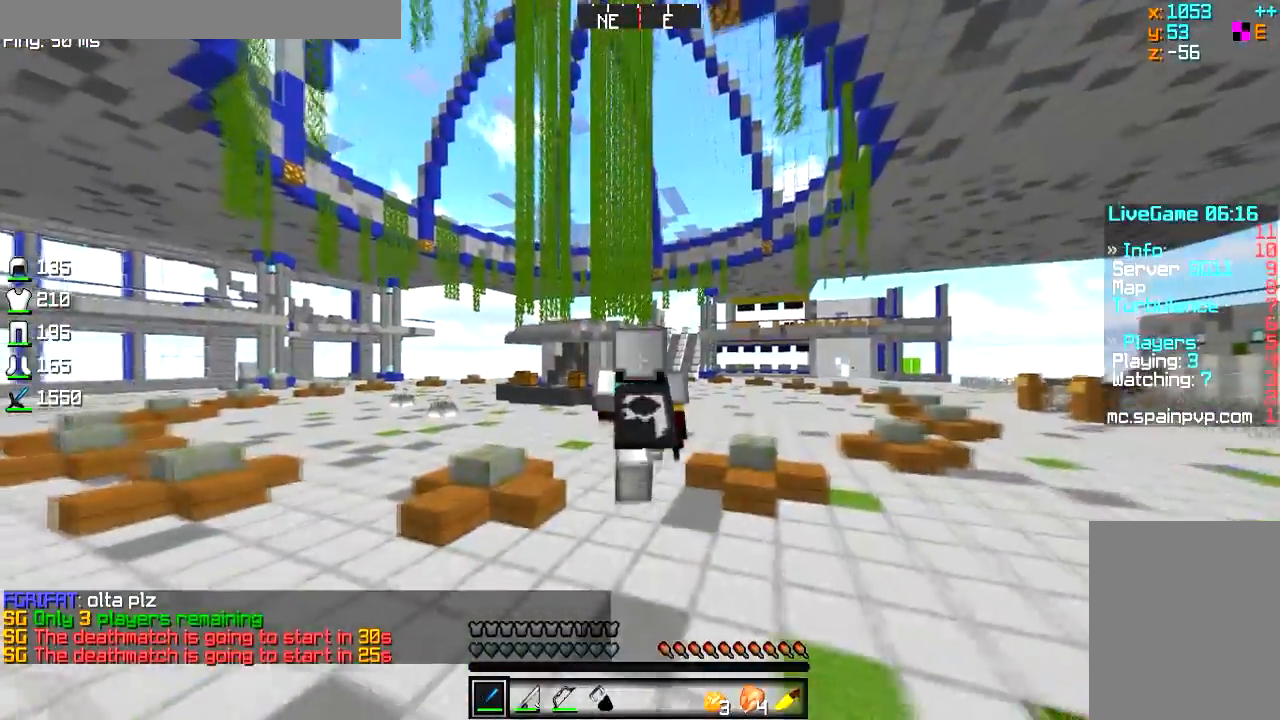
{"keys": ["a", "w"], "mouse": [], "events": [[351, "a", "up"], [501, "a", "down"]]}
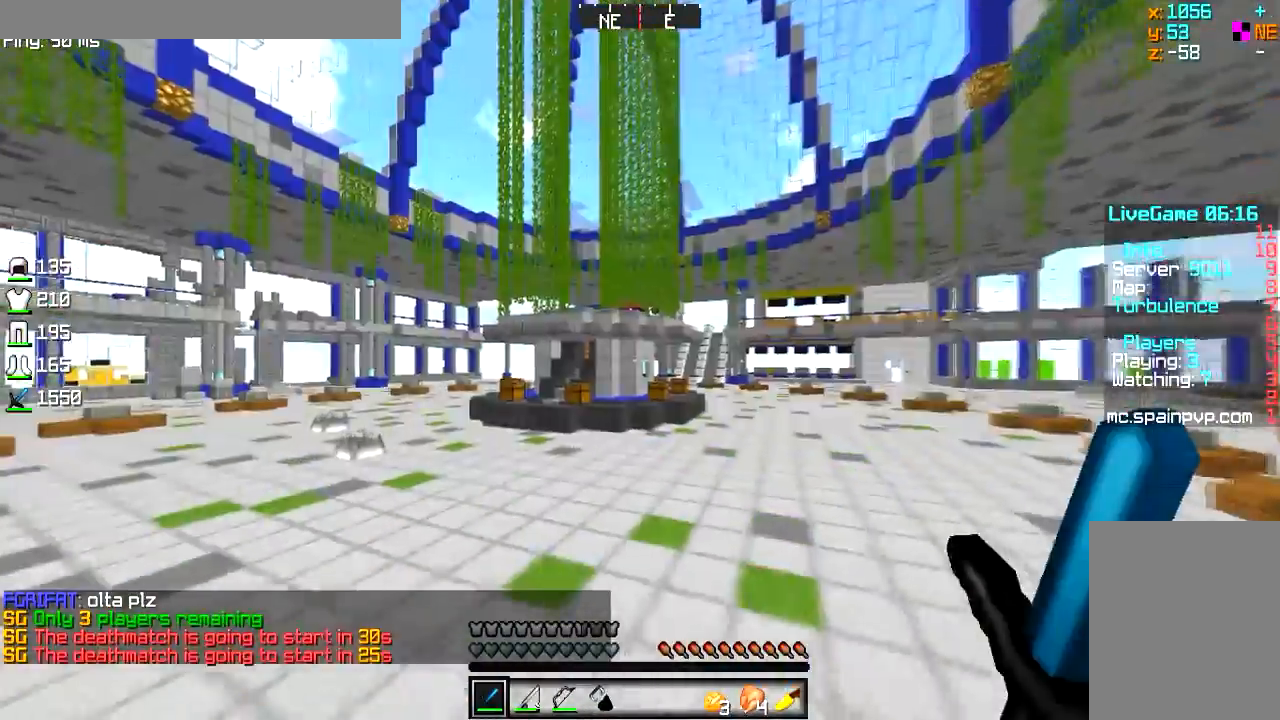
{"keys": ["a", "w"], "mouse": [], "events": []}
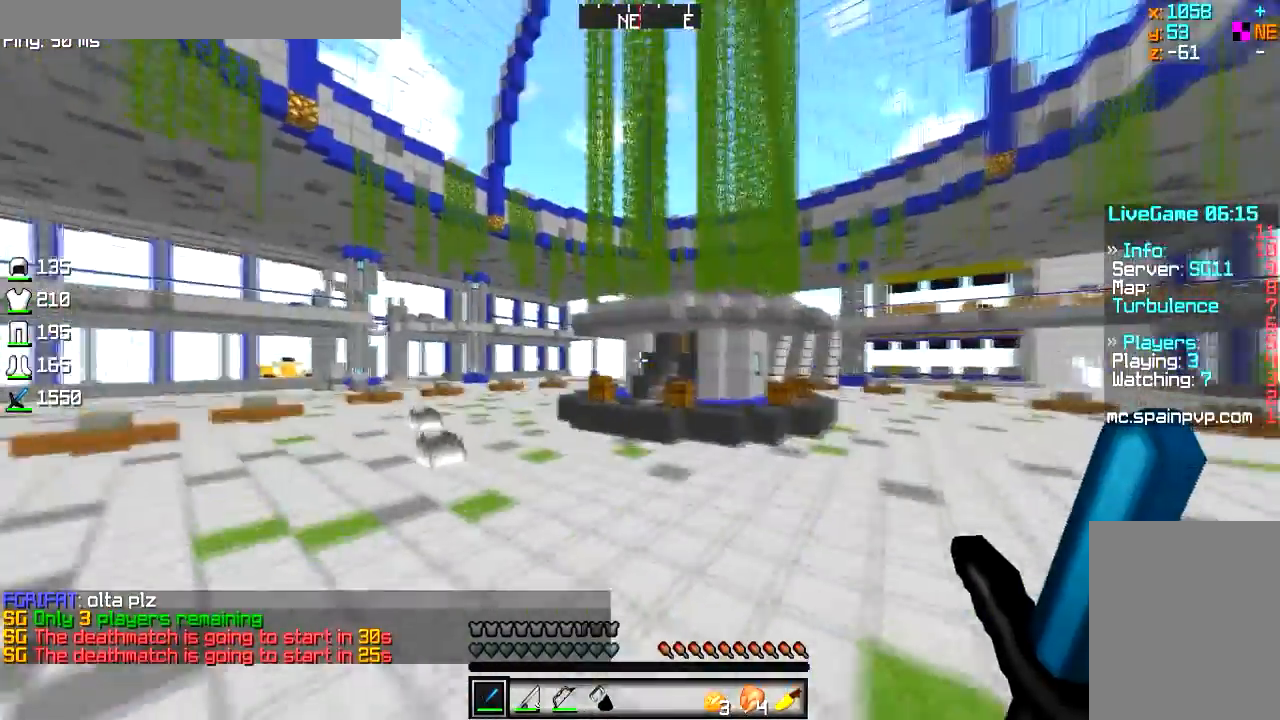
{"keys": ["w"], "mouse": [], "events": [[101, "a", "up"], [301, "a", "down"], [384, "a", "up"]]}
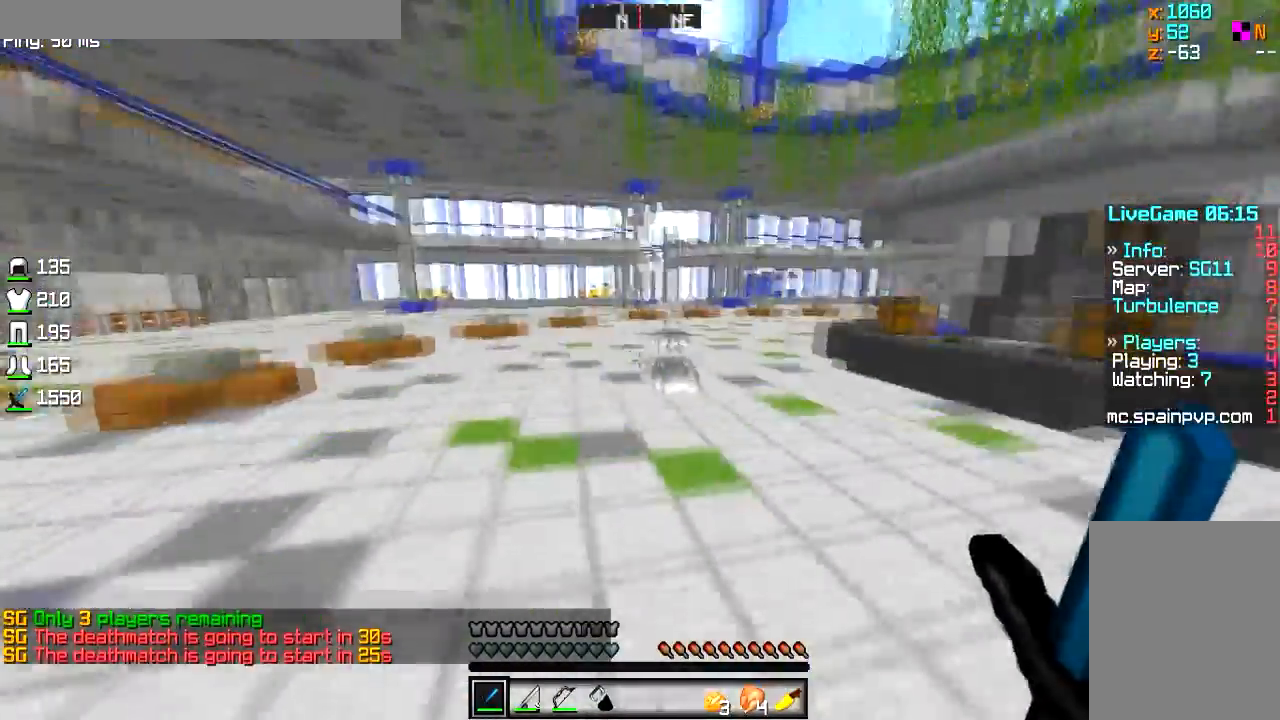
{"keys": ["w"], "mouse": ["left"], "events": [[17, "mouse_left", "down"]]}
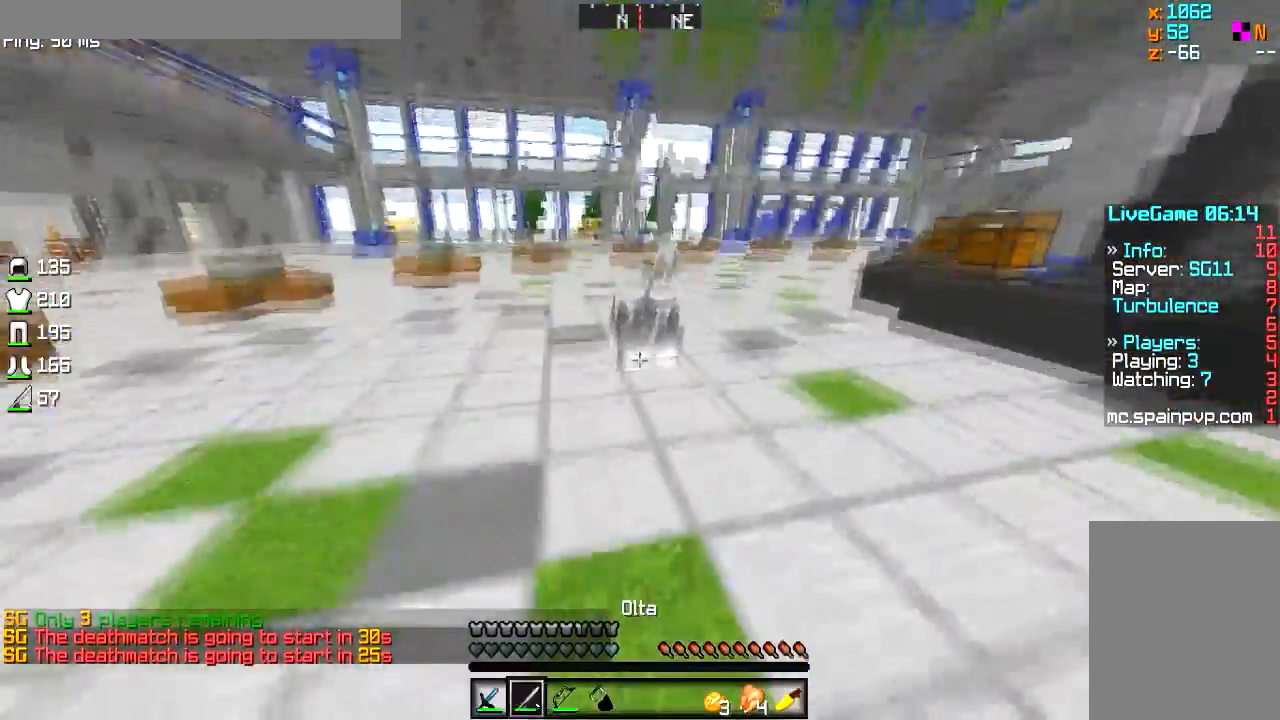
{"keys": ["d", "w"], "mouse": ["left"], "events": [[451, "d", "down"]]}
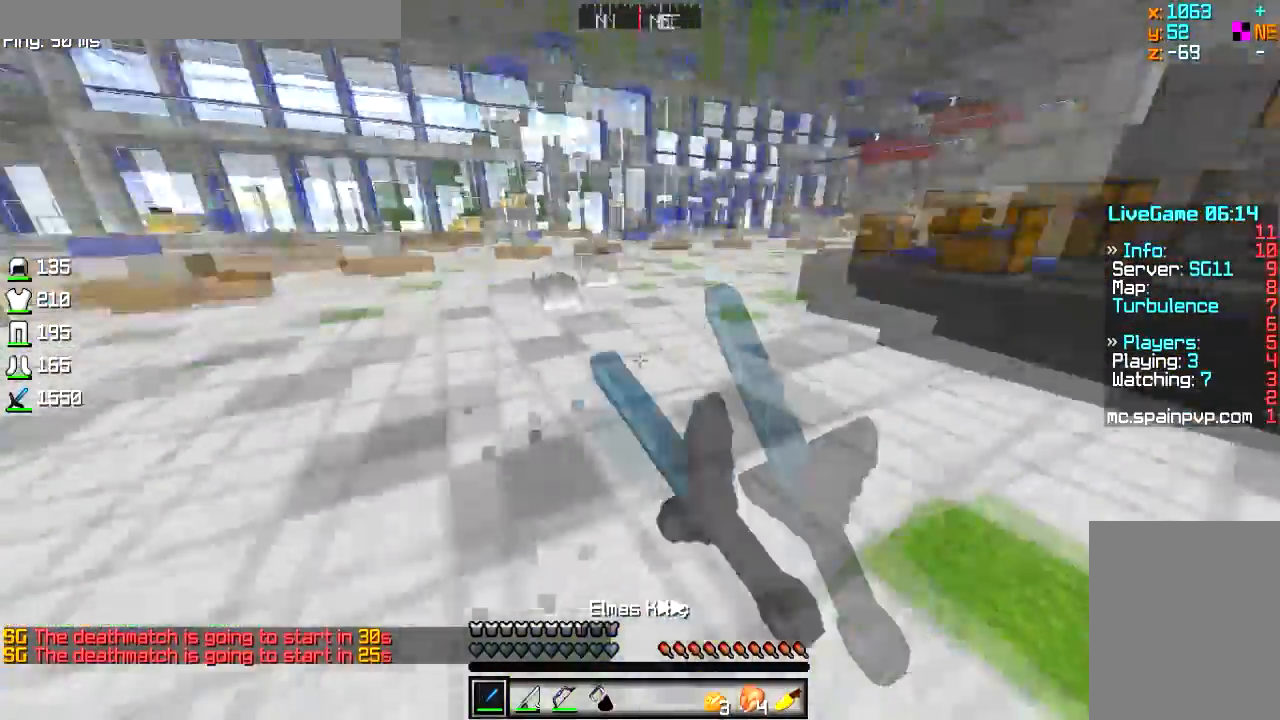
{"keys": ["w"], "mouse": [], "events": [[117, "d", "up"], [467, "mouse_left", "up"]]}
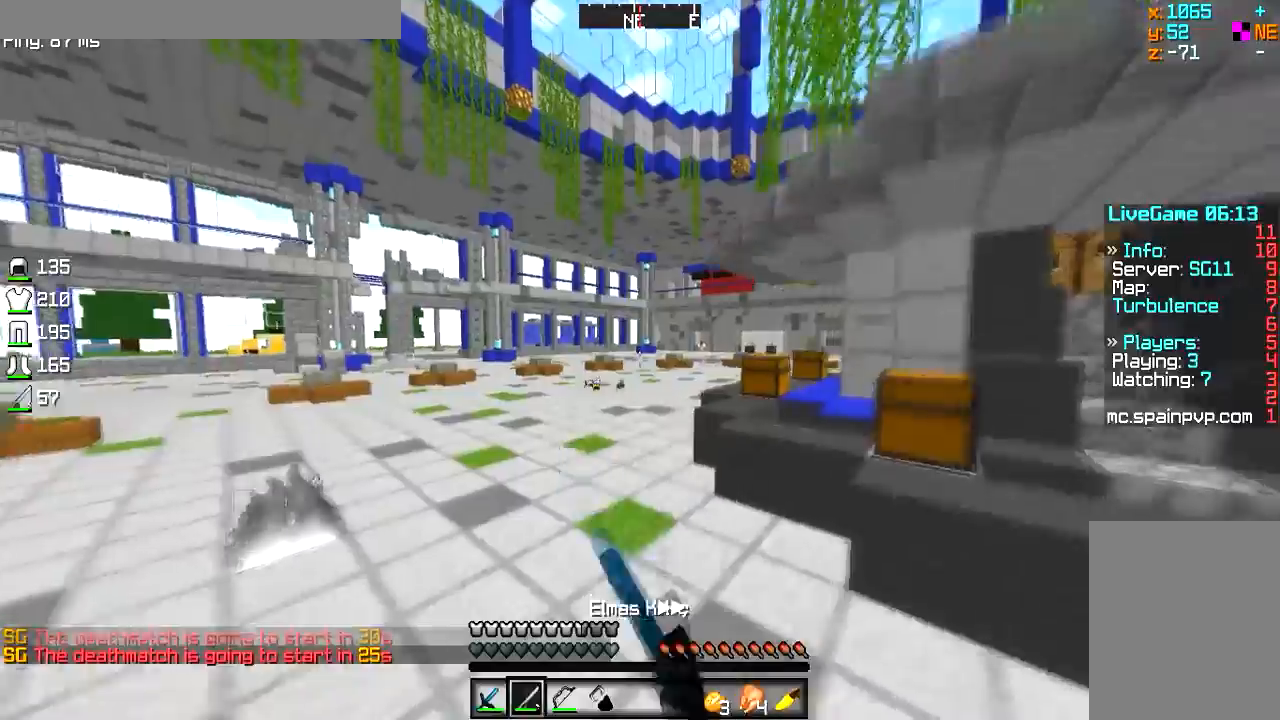
{"keys": ["w"], "mouse": ["left"], "events": [[301, "mouse_left", "down"]]}
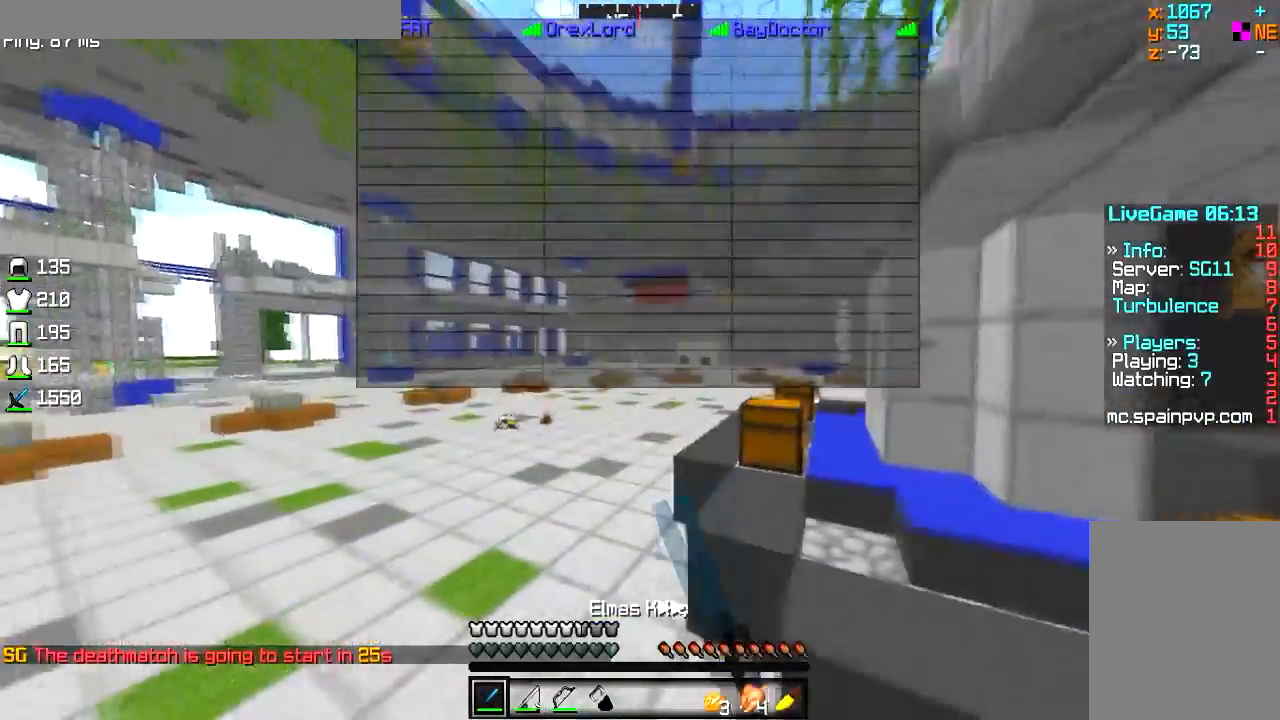
{"keys": ["w"], "mouse": ["left"], "events": []}
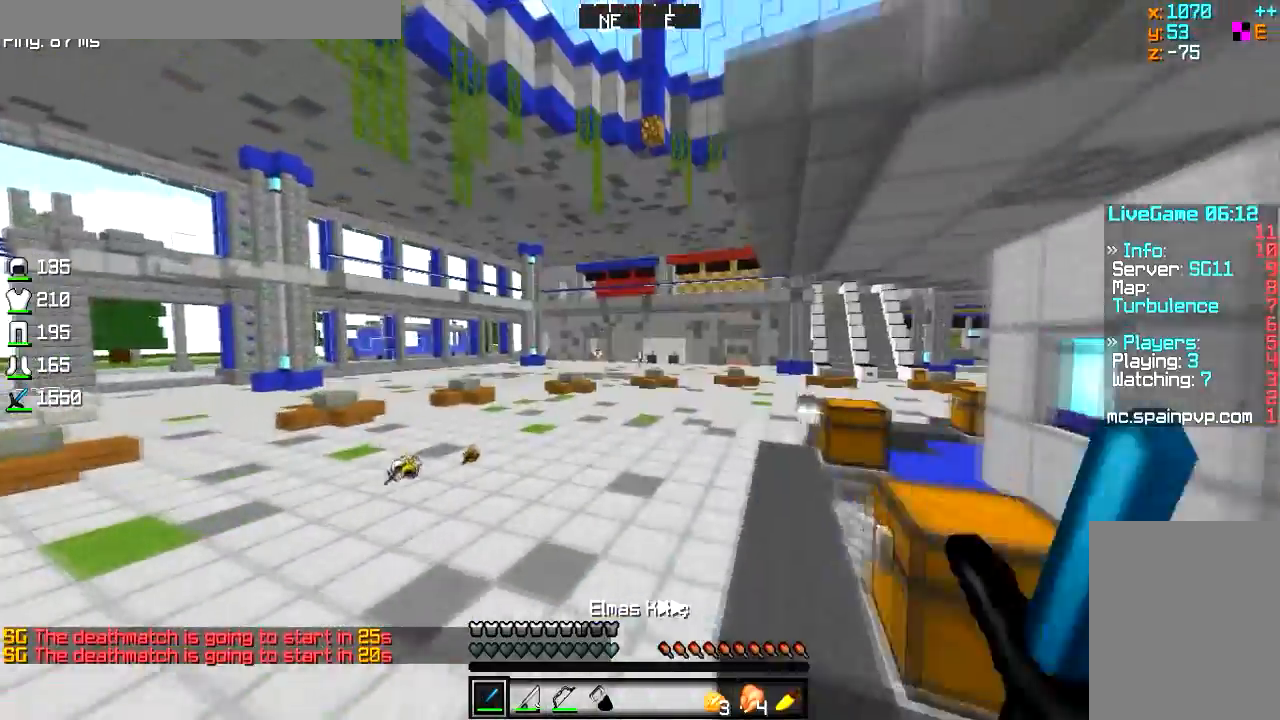
{"keys": ["w"], "mouse": ["left"], "events": [[151, "a", "down"], [234, "mouse_left", "up"], [367, "a", "up"], [484, "mouse_left", "down"]]}
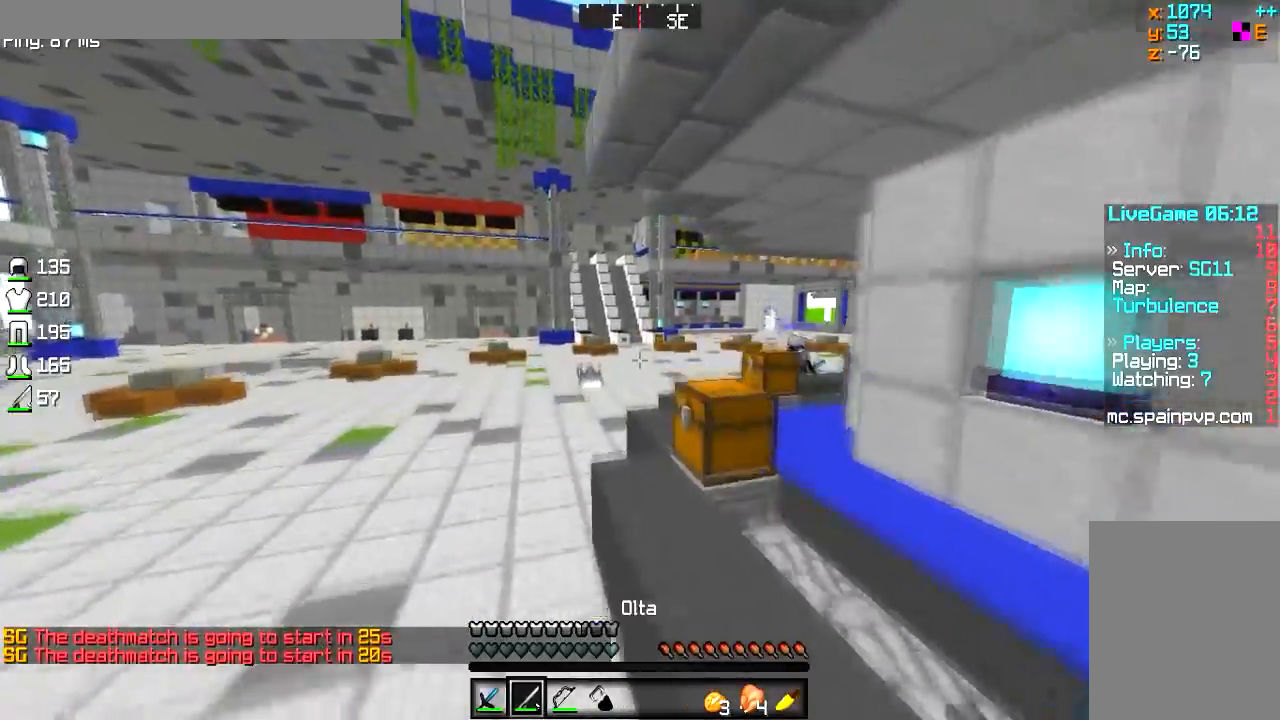
{"keys": ["a", "w"], "mouse": [], "events": [[200, "a", "down"], [367, "mouse_left", "up"]]}
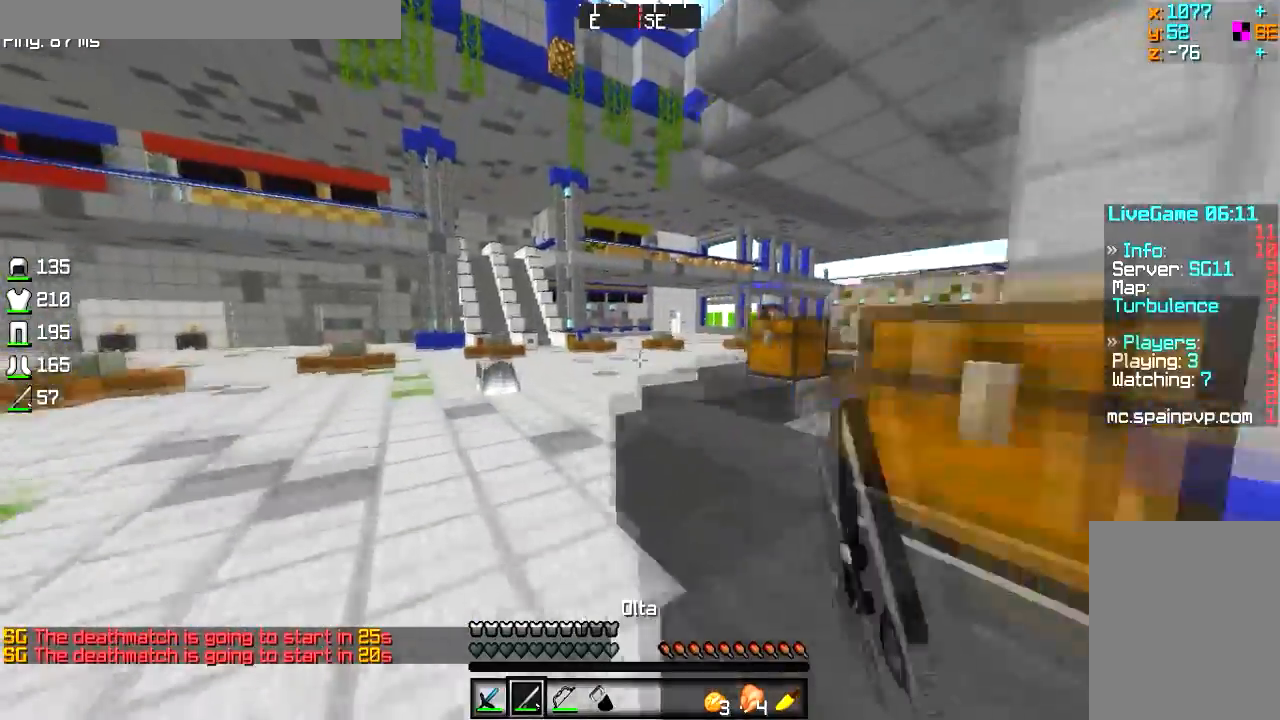
{"keys": ["a", "w"], "mouse": [], "events": [[184, "a", "up"], [384, "a", "down"]]}
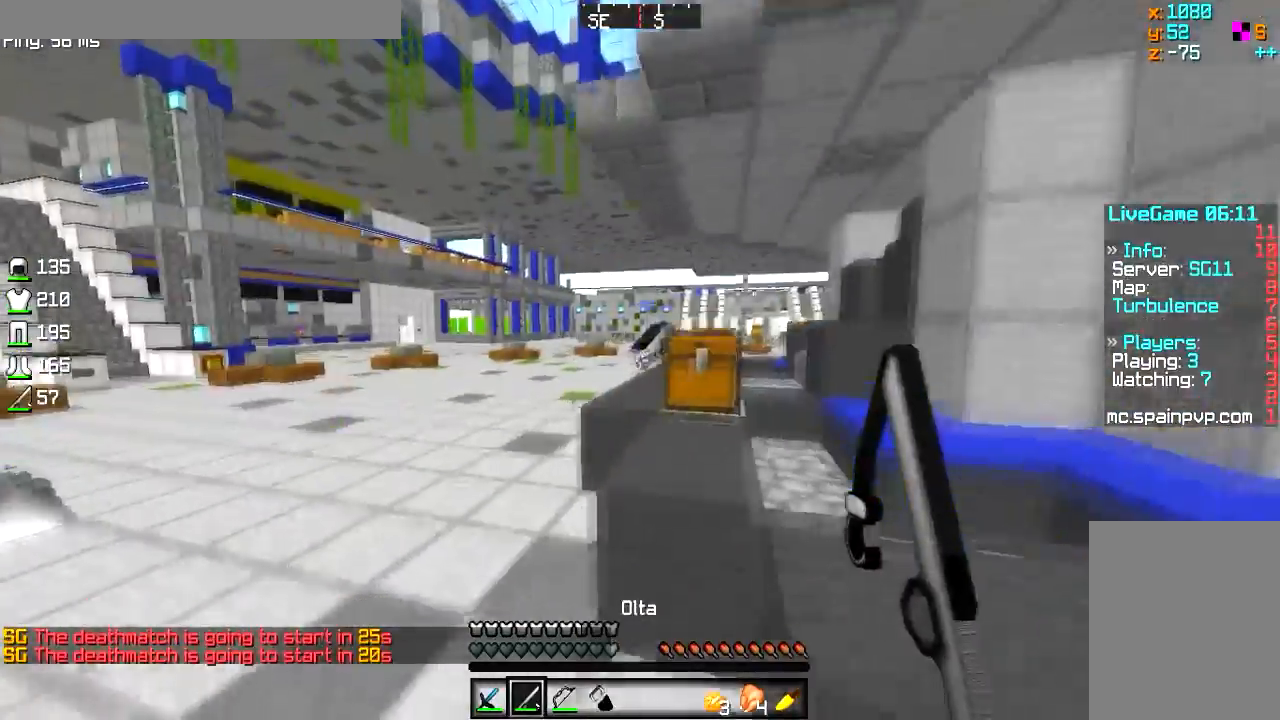
{"keys": ["a", "w"], "mouse": ["left"], "events": [[117, "a", "up"], [200, "mouse_left", "down"], [317, "a", "down"]]}
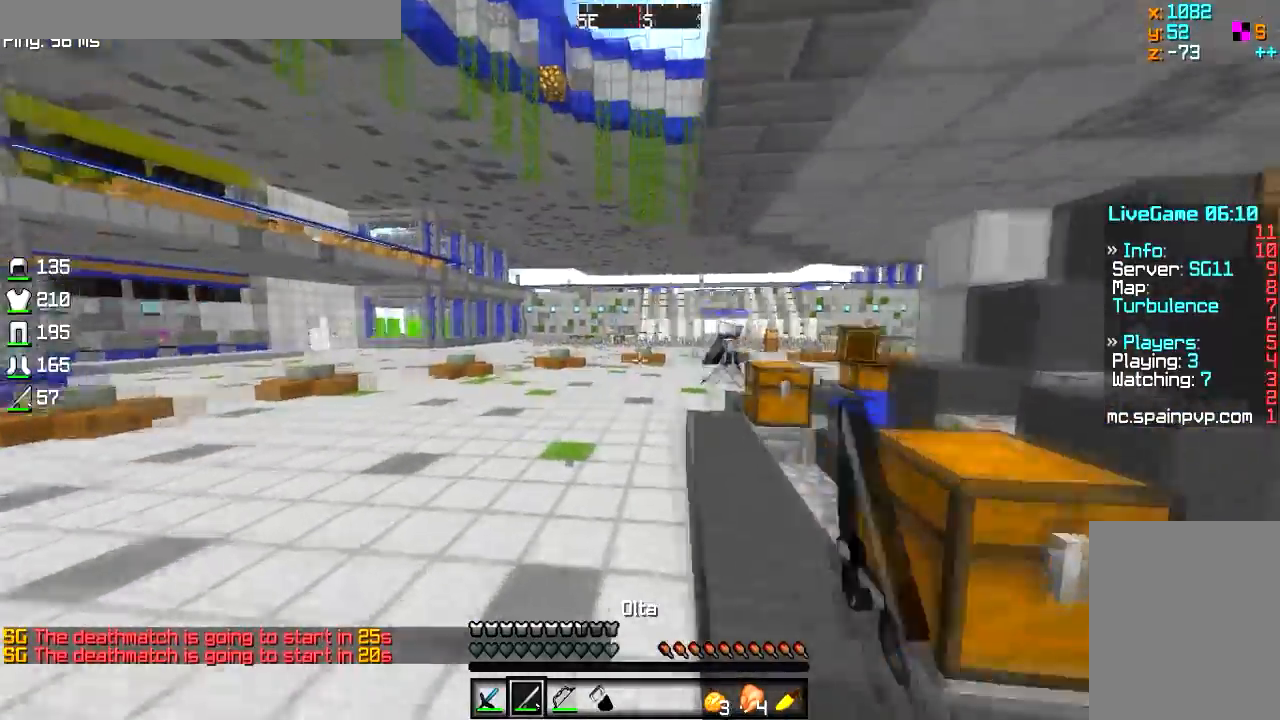
{"keys": ["w"], "mouse": [], "events": [[234, "mouse_left", "up"], [334, "a", "up"], [334, "mouse_left", "down"], [484, "mouse_left", "up"]]}
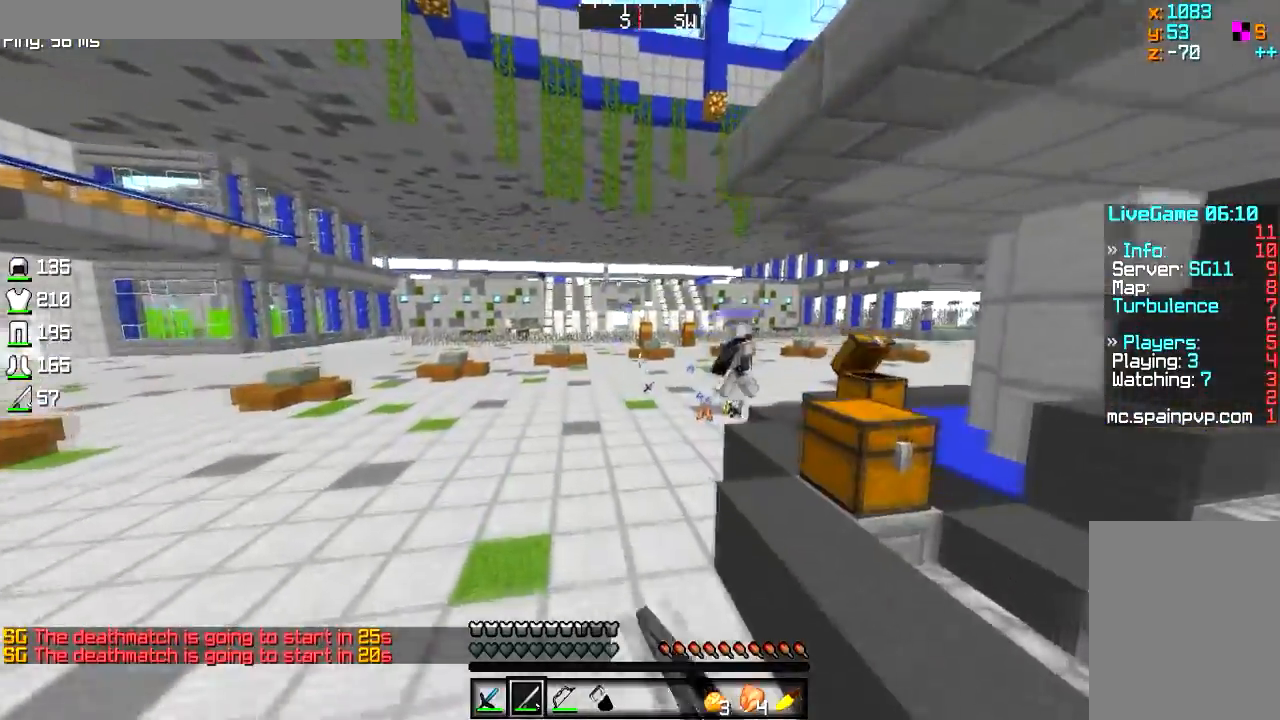
{"keys": ["a", "d", "w"], "mouse": ["left", "right"], "events": [[200, "a", "down"], [434, "mouse_right", "down"], [450, "mouse_left", "down"], [484, "d", "down"]]}
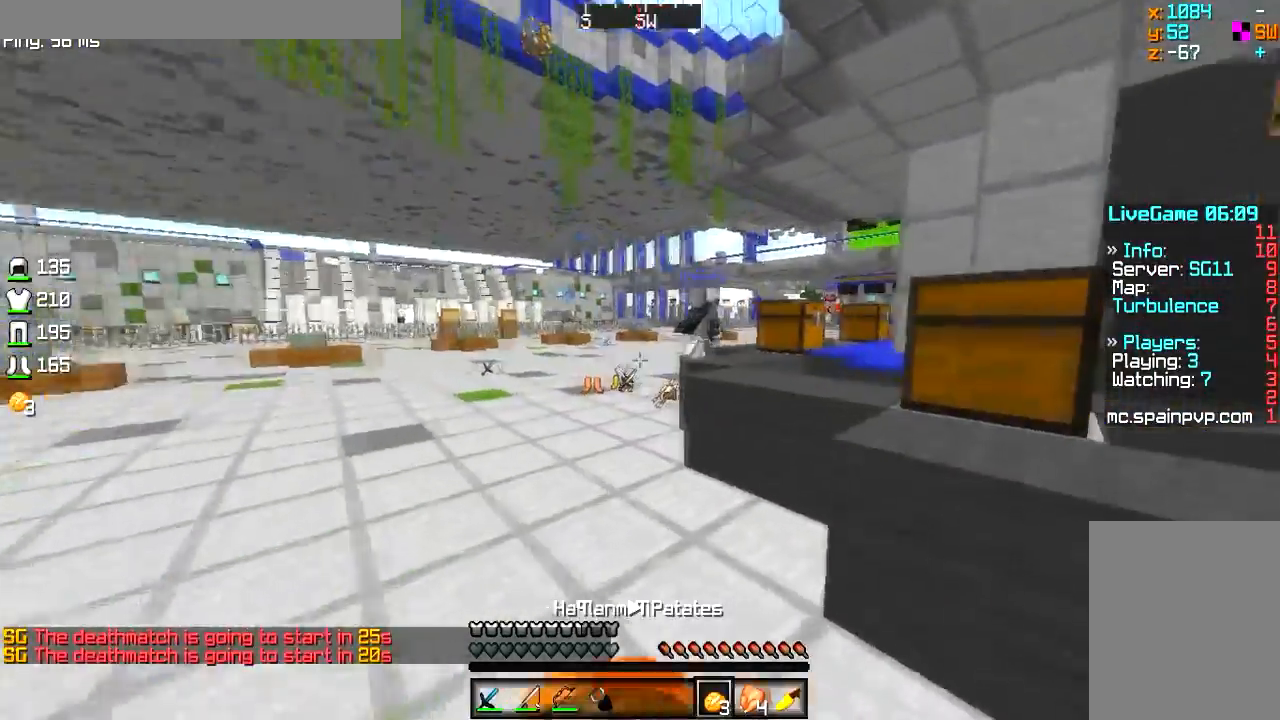
{"keys": ["a", "w"], "mouse": ["right"], "events": [[217, "a", "up"], [351, "a", "down"], [418, "mouse_left", "up"], [484, "d", "up"]]}
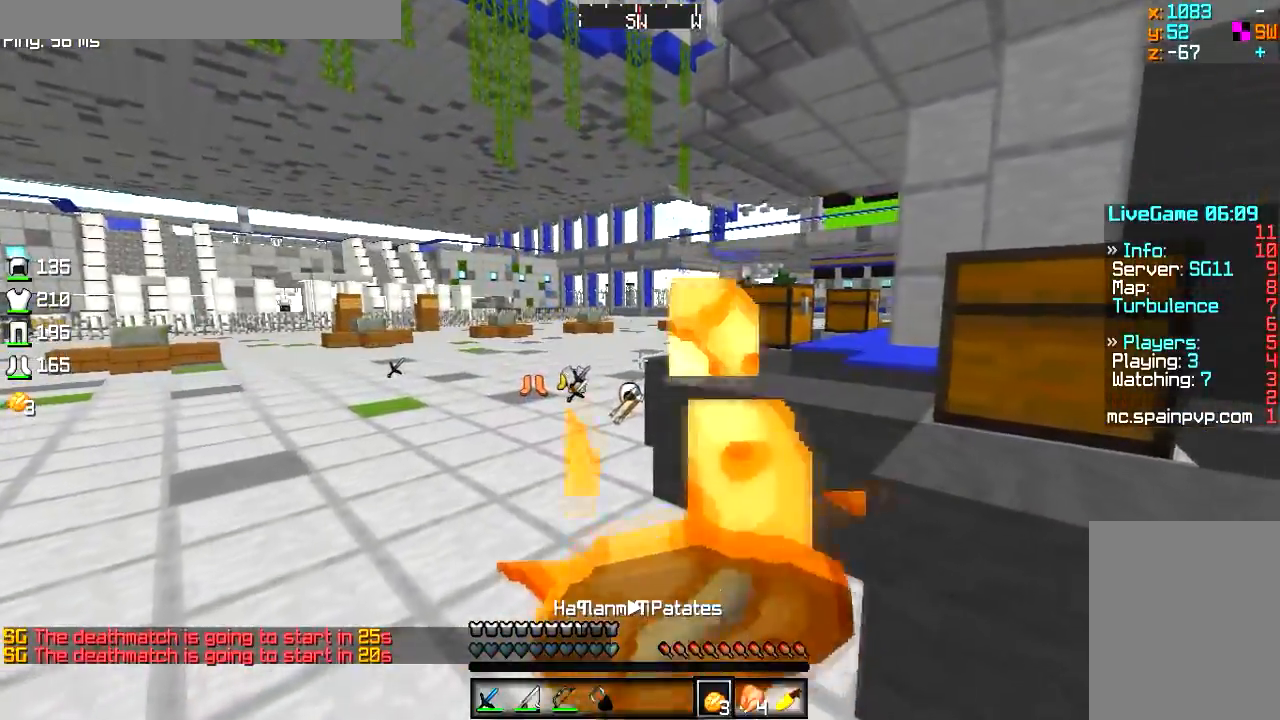
{"keys": ["a", "w"], "mouse": ["right"], "events": []}
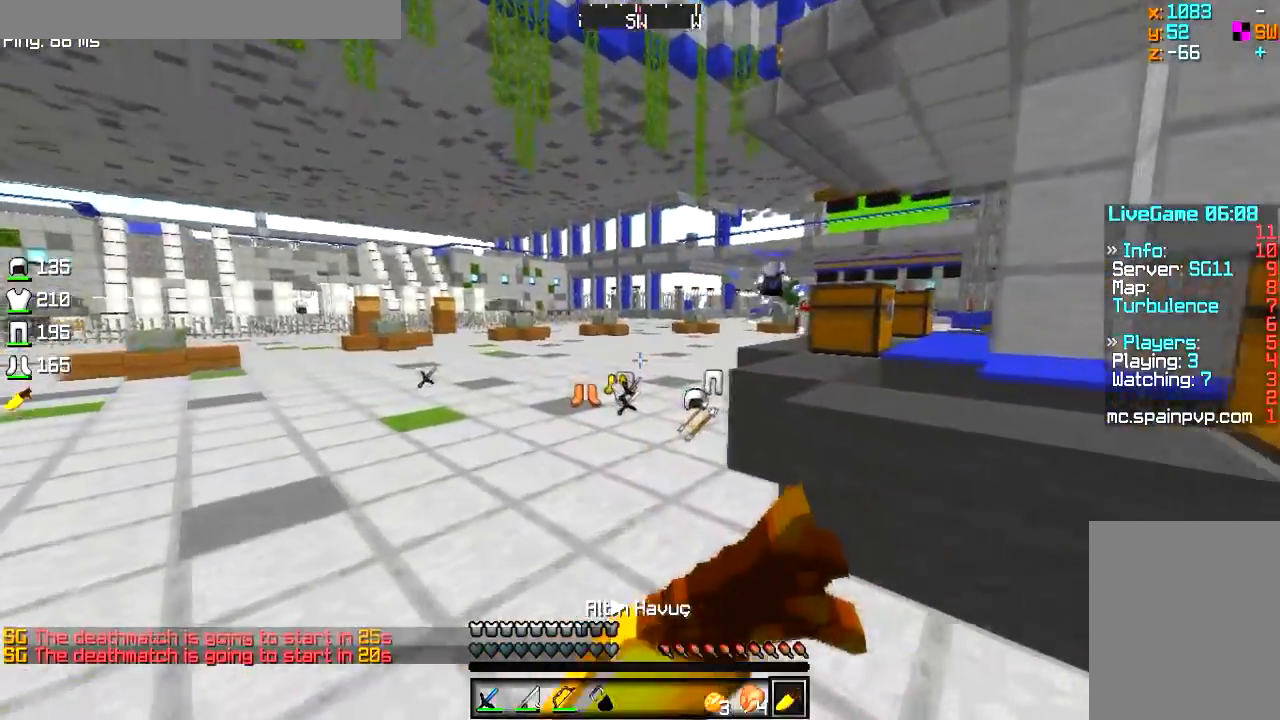
{"keys": ["a", "w"], "mouse": ["right"], "events": []}
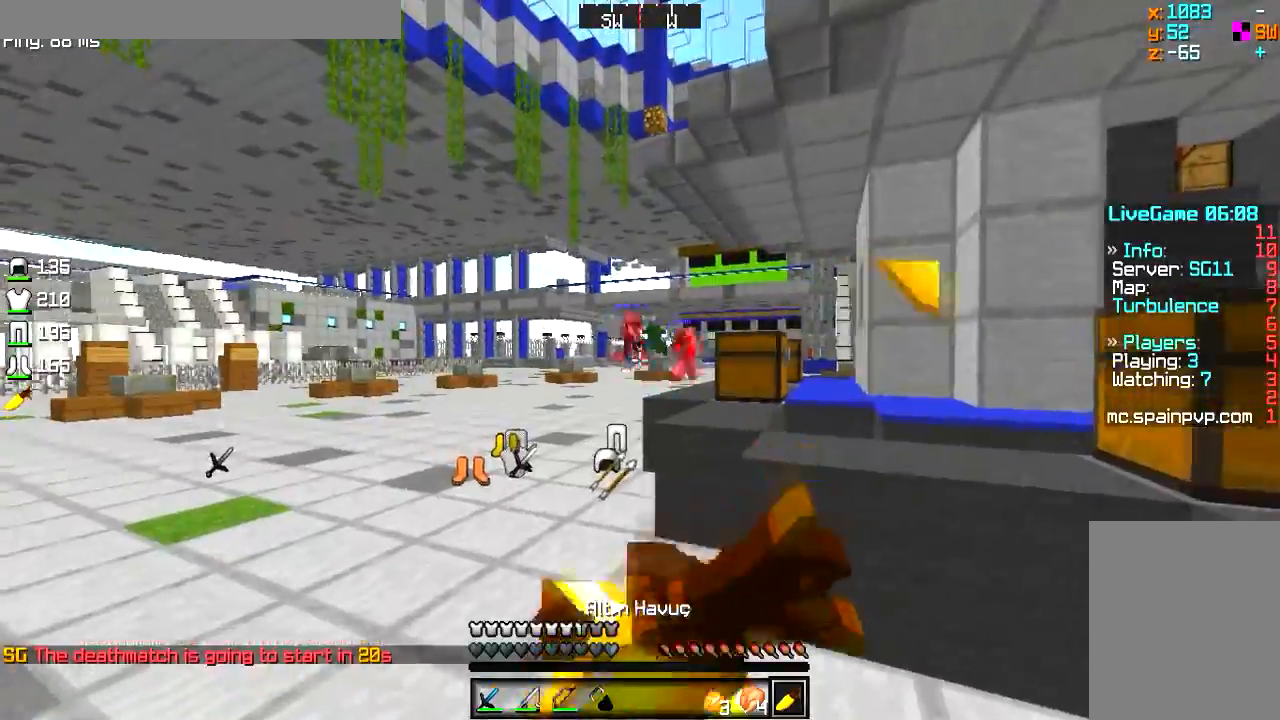
{"keys": ["a", "w"], "mouse": ["right"], "events": [[384, "w", "up"], [501, "w", "down"]]}